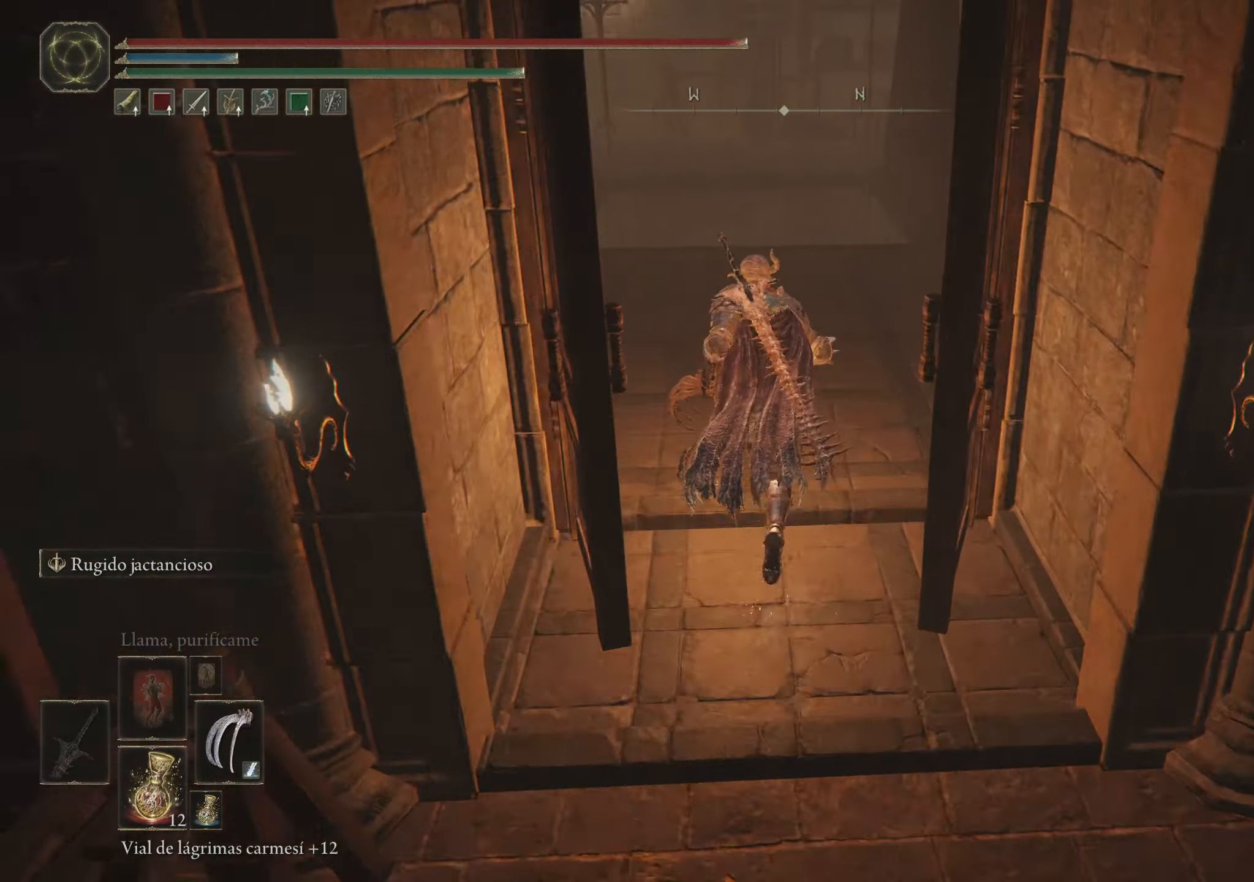
Gameplay with keyboard and mouse; each line is a JSON object with the keys and mouse buttons held at the frame after it. "events" lists presses ("down") and releases ("up") of "1", "2", "3", "4", "5", "a", "alt", "c", "caps_lock", "ctrl", "d", "e", "f", "g", "q", "r", "s", "shift", "space", "t", "tab", "v", "w", "x", "z", "mouse_left", "mouse_wheel" and "mouse_right" between this image and that frame as [ms after this image, input, new state], when the widget could be followed in between. "mouse_left", "mouse_wheel", "mouse_right" = the "left", "wheel", "right" buttons of the "mouse" list. No other keys are recorded. "wheel" means that the mouse wheel is clicked or scrolled. Not read: mouse_move.
{"keys": ["w"], "mouse": [], "events": [[233, "space", "up"]]}
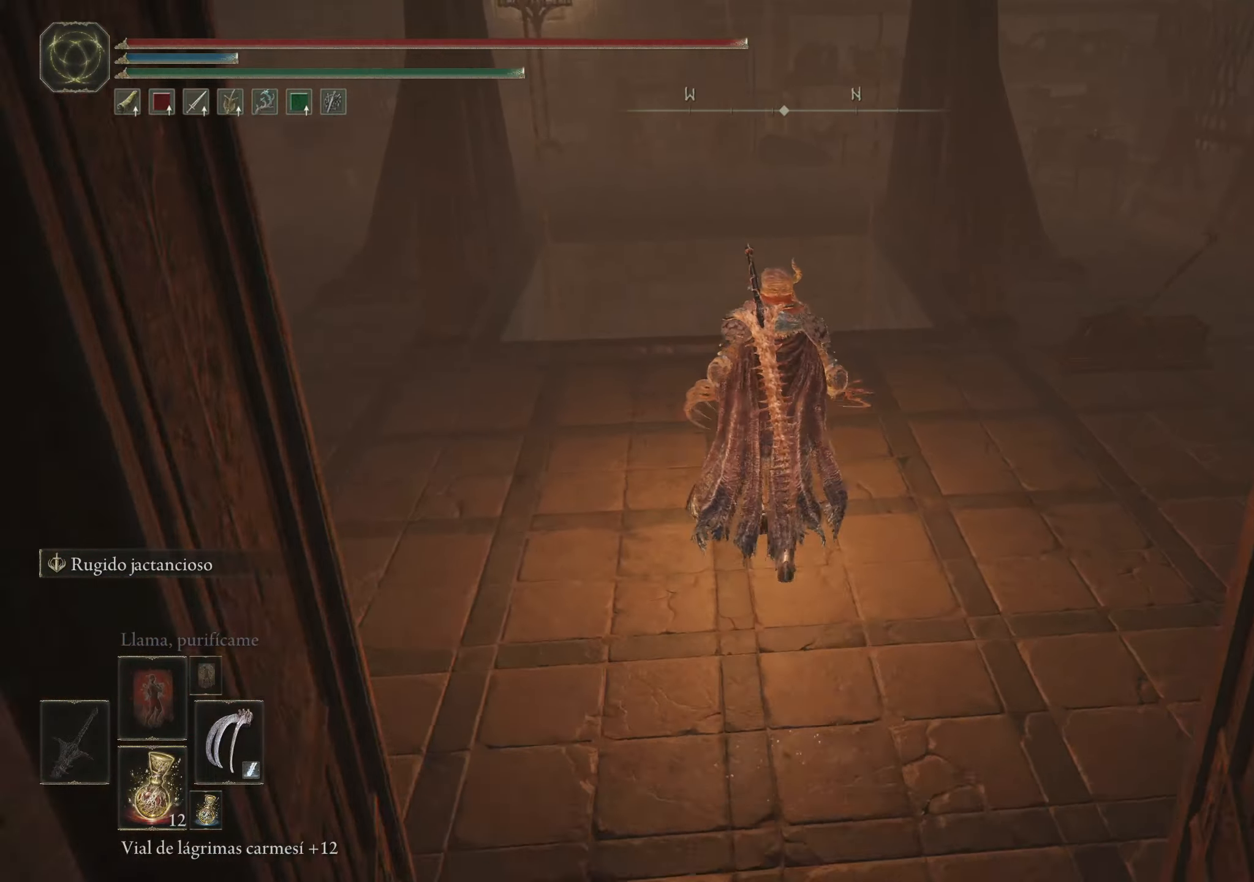
{"keys": ["w"], "mouse": [], "events": []}
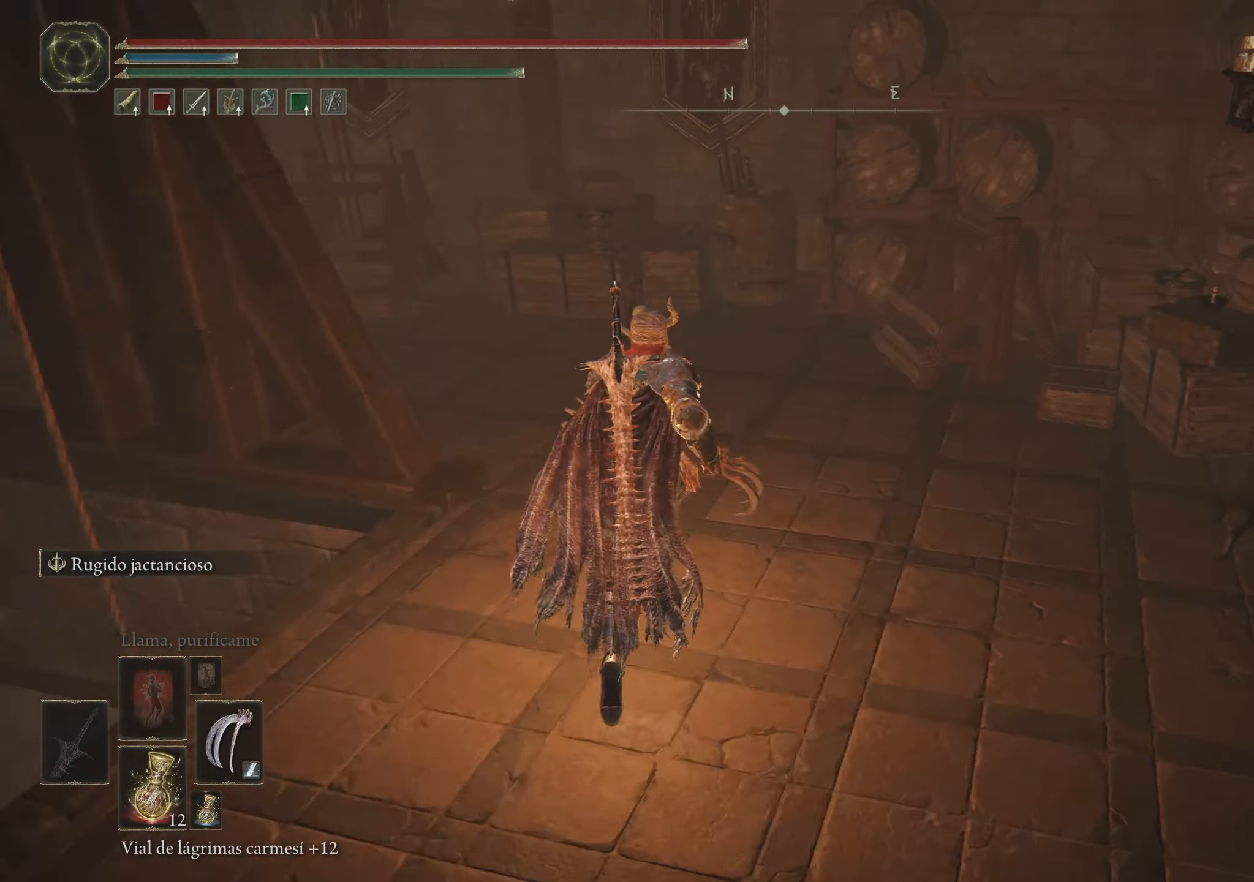
{"keys": ["d", "space", "w"], "mouse": [], "events": [[316, "space", "down"], [500, "d", "down"]]}
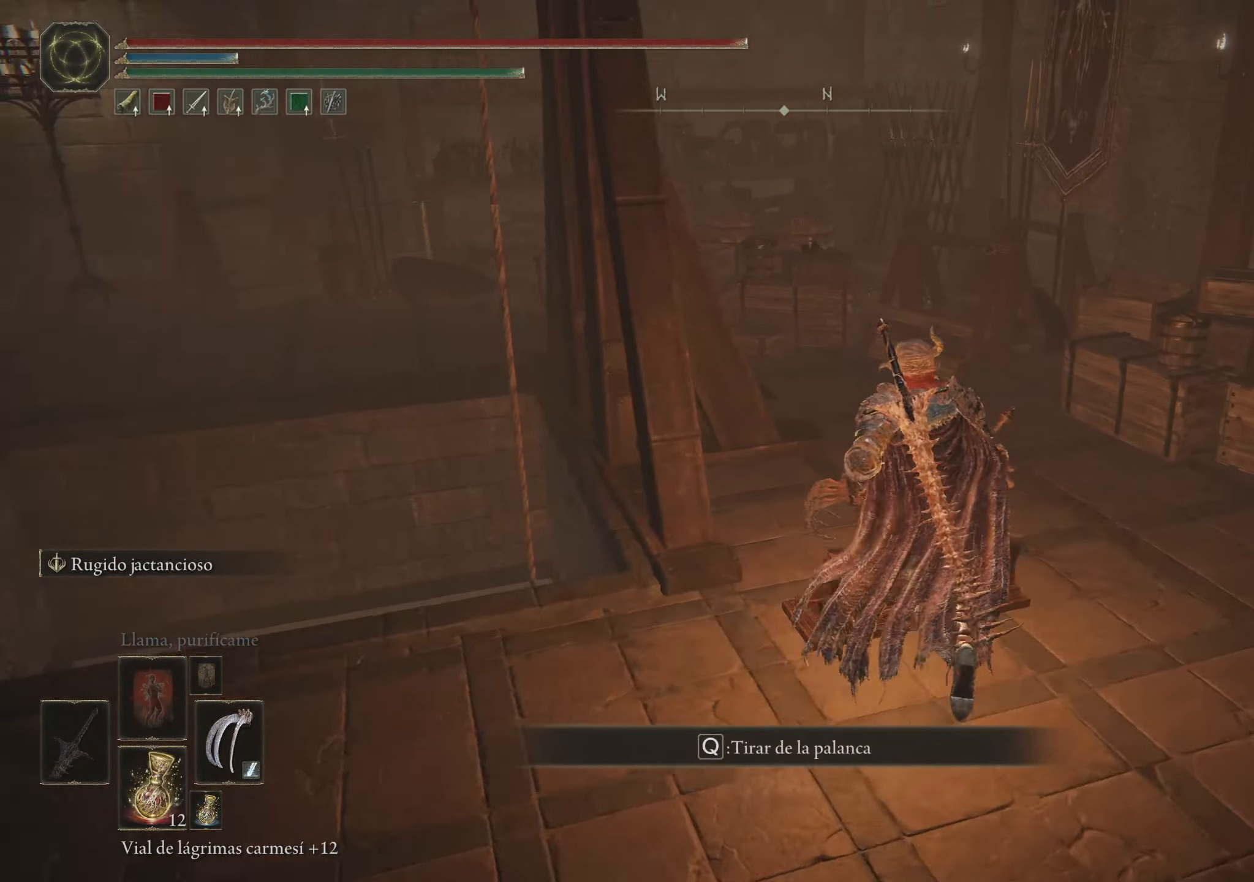
{"keys": ["d", "space", "w"], "mouse": [], "events": []}
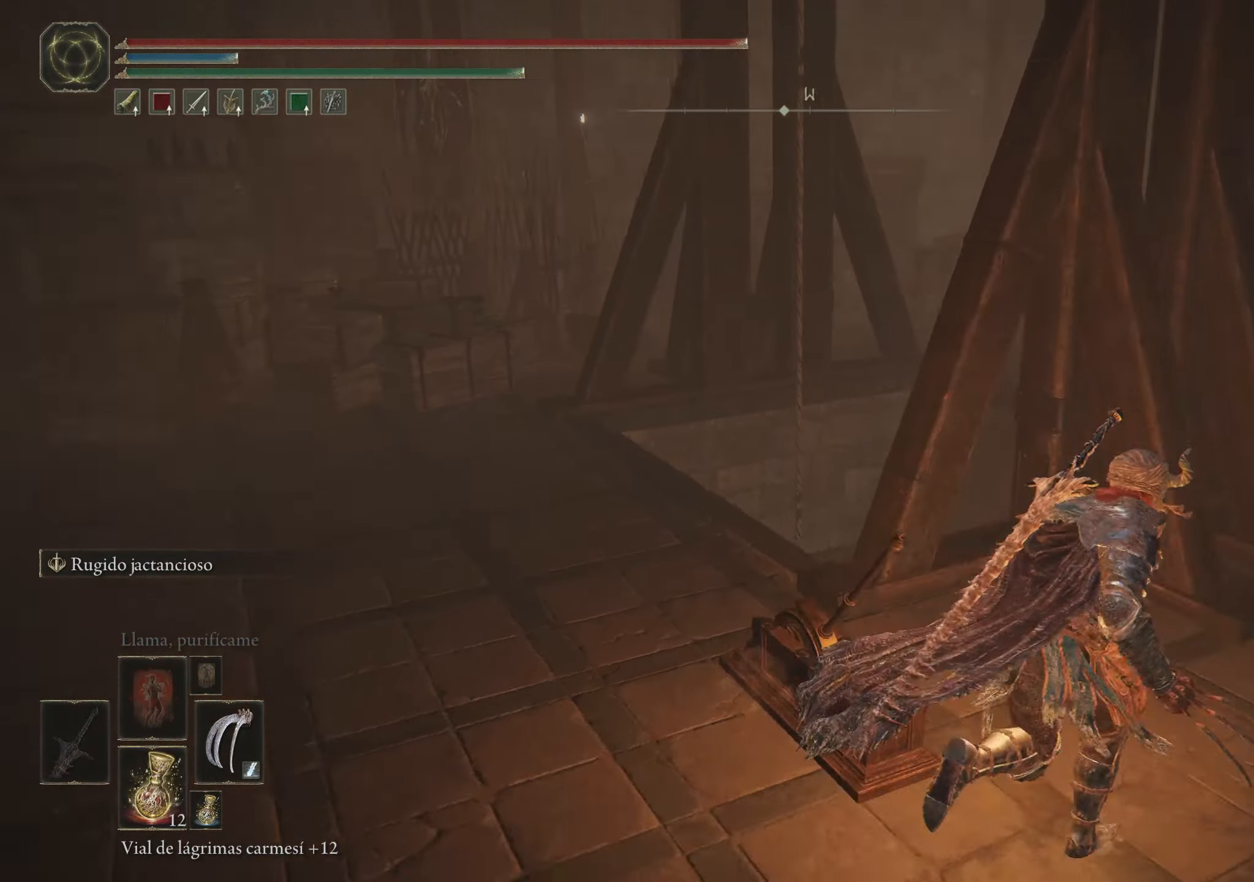
{"keys": ["d", "w"], "mouse": [], "events": [[250, "space", "up"]]}
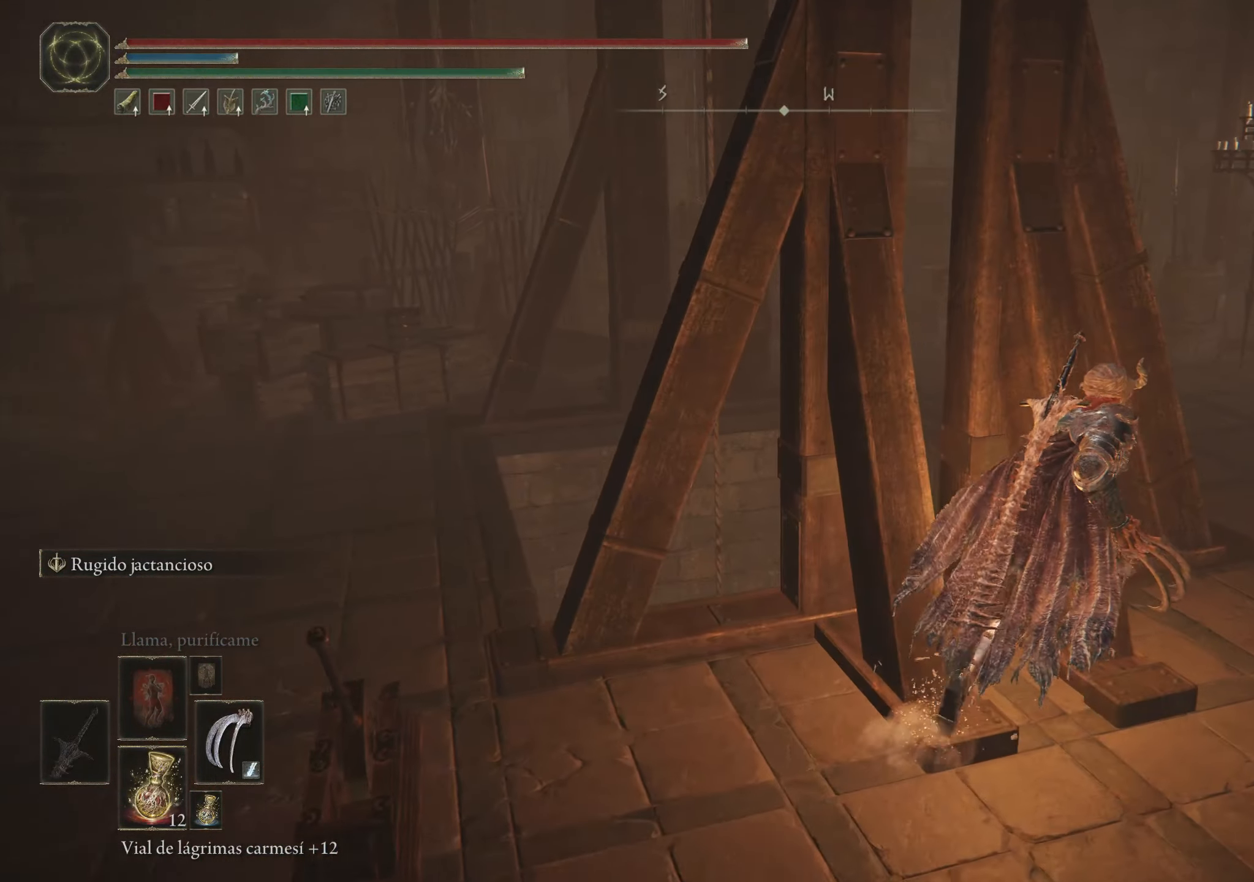
{"keys": ["d", "space", "w"], "mouse": [], "events": [[366, "space", "down"]]}
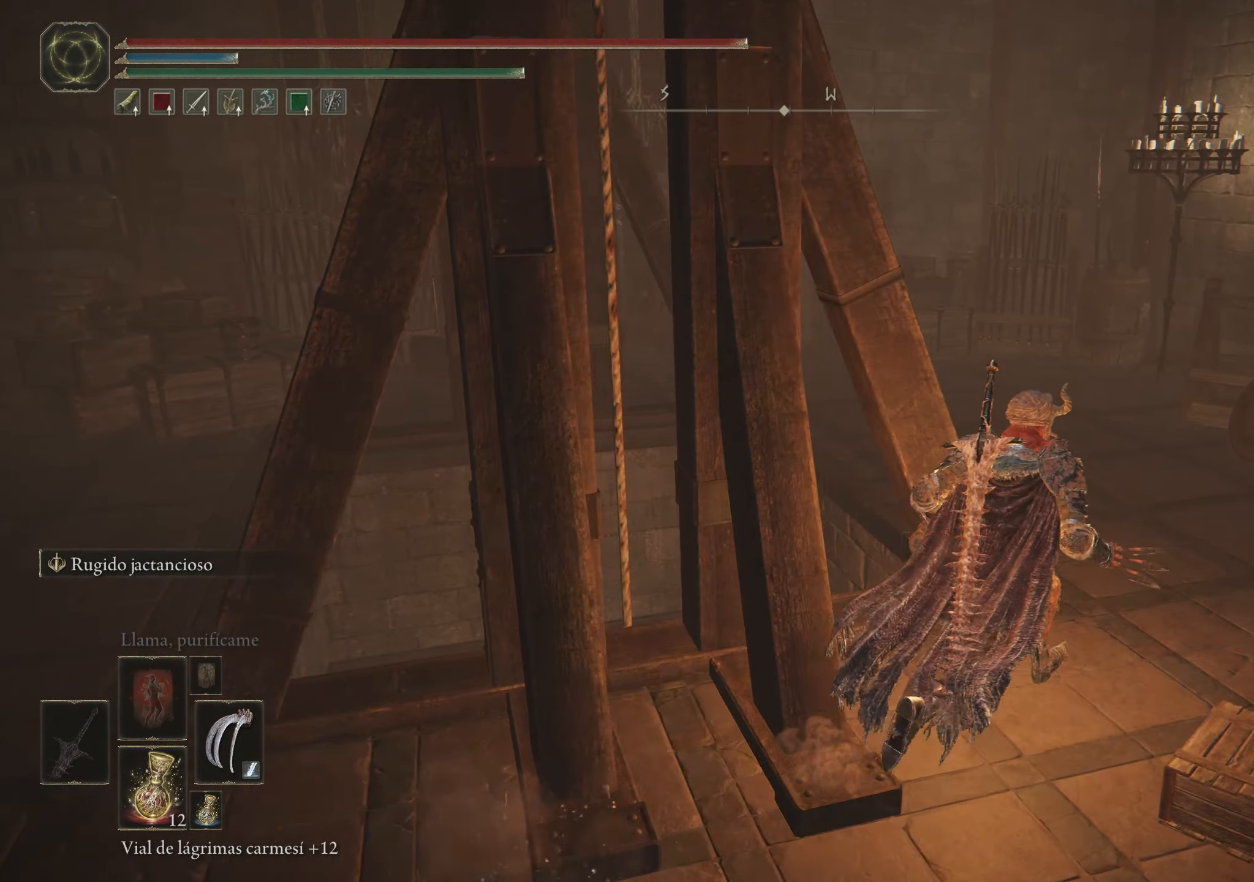
{"keys": ["space", "w"], "mouse": [], "events": [[350, "d", "up"]]}
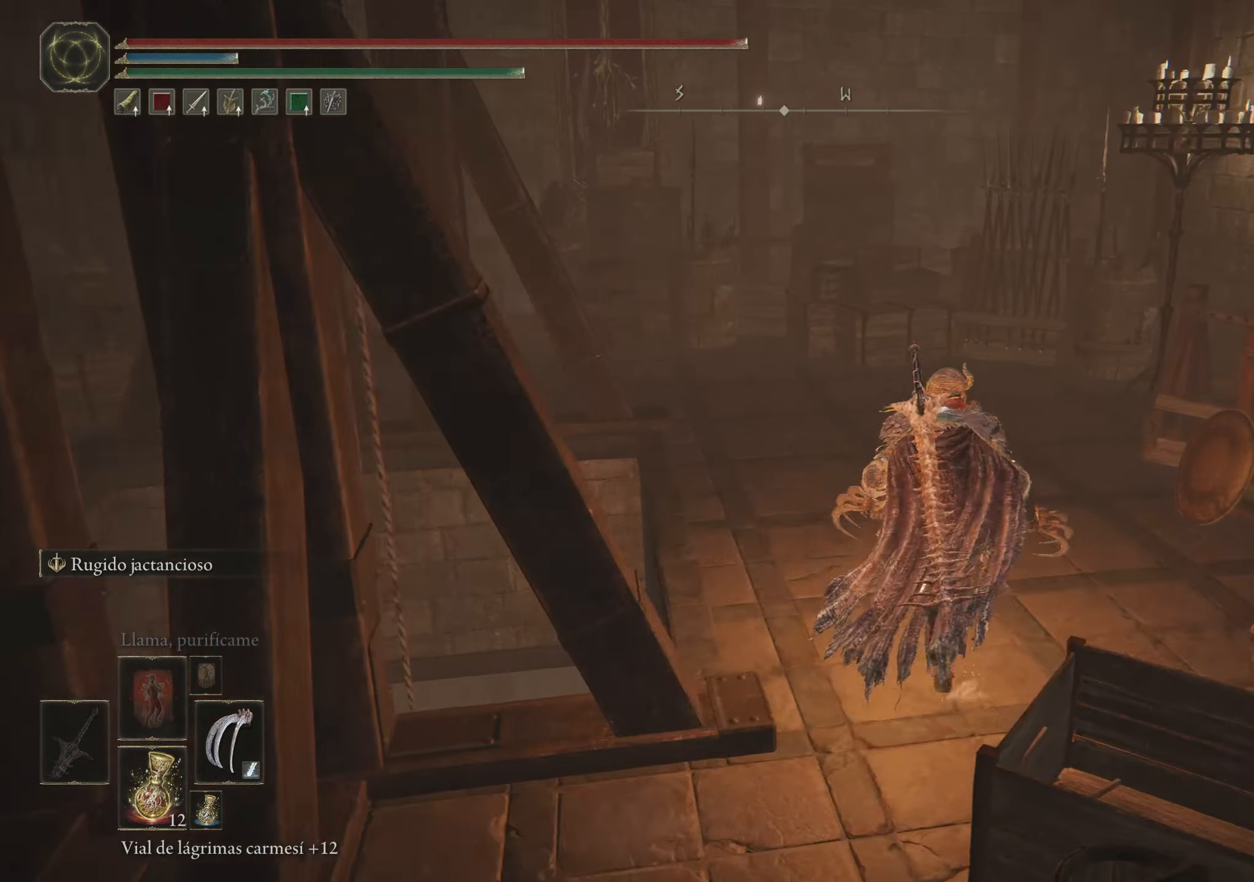
{"keys": ["space", "w"], "mouse": [], "events": []}
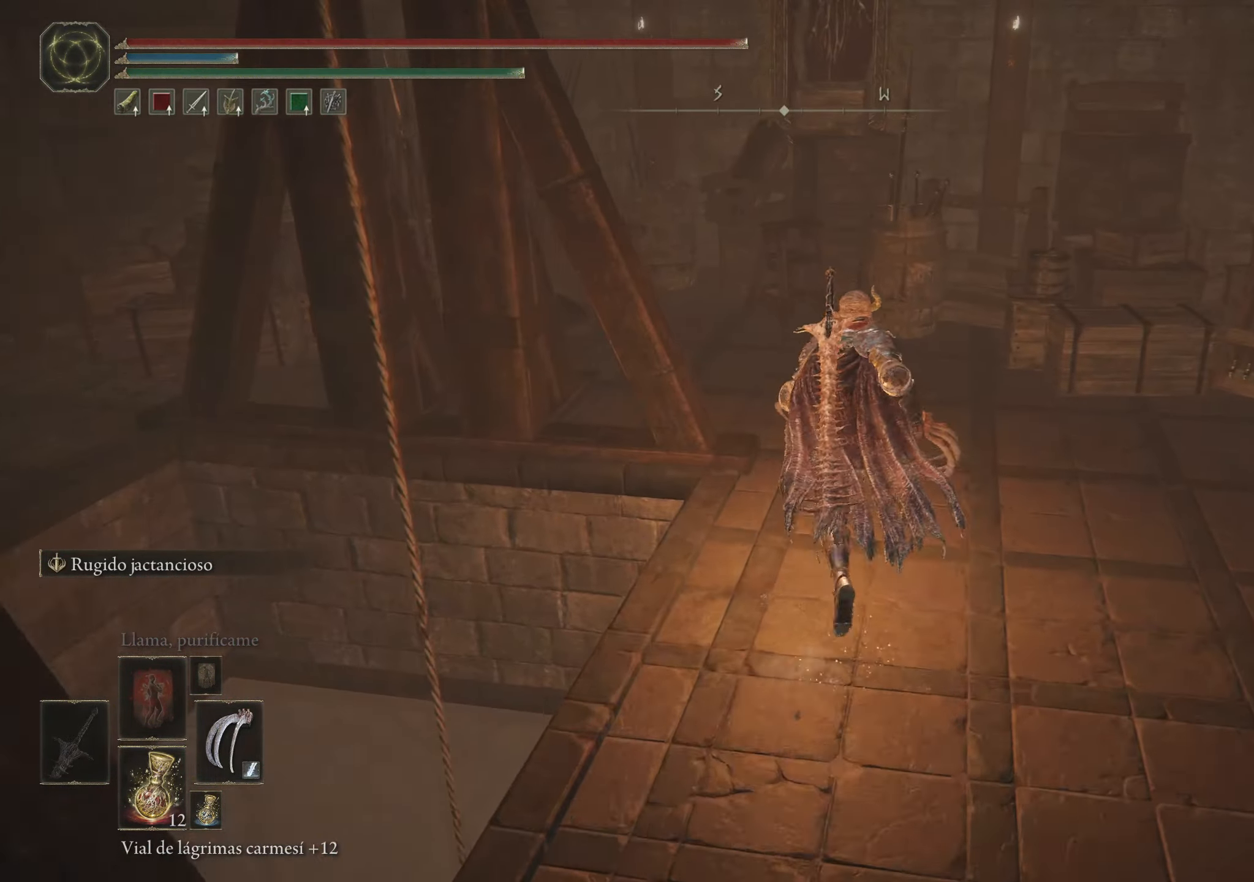
{"keys": ["space", "w"], "mouse": [], "events": []}
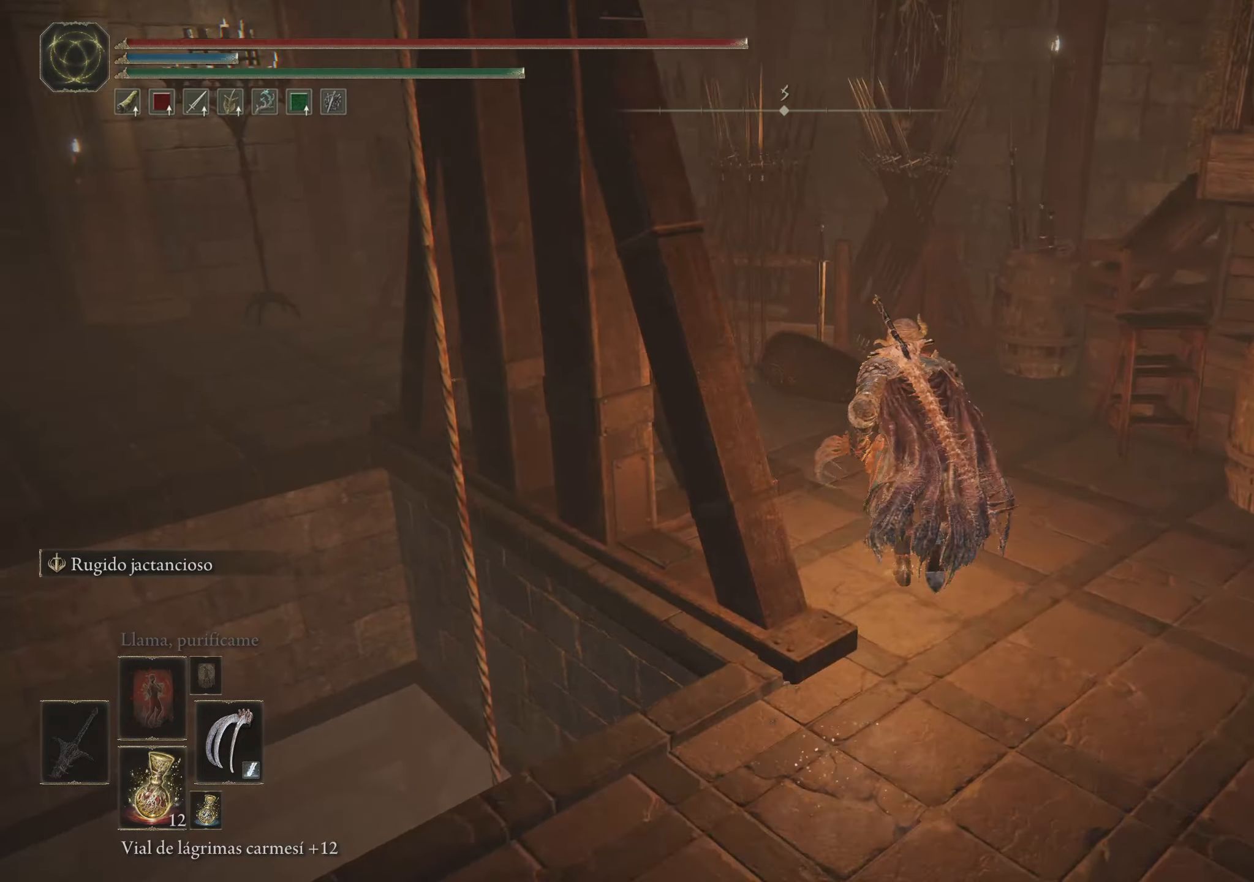
{"keys": ["space", "w"], "mouse": [], "events": []}
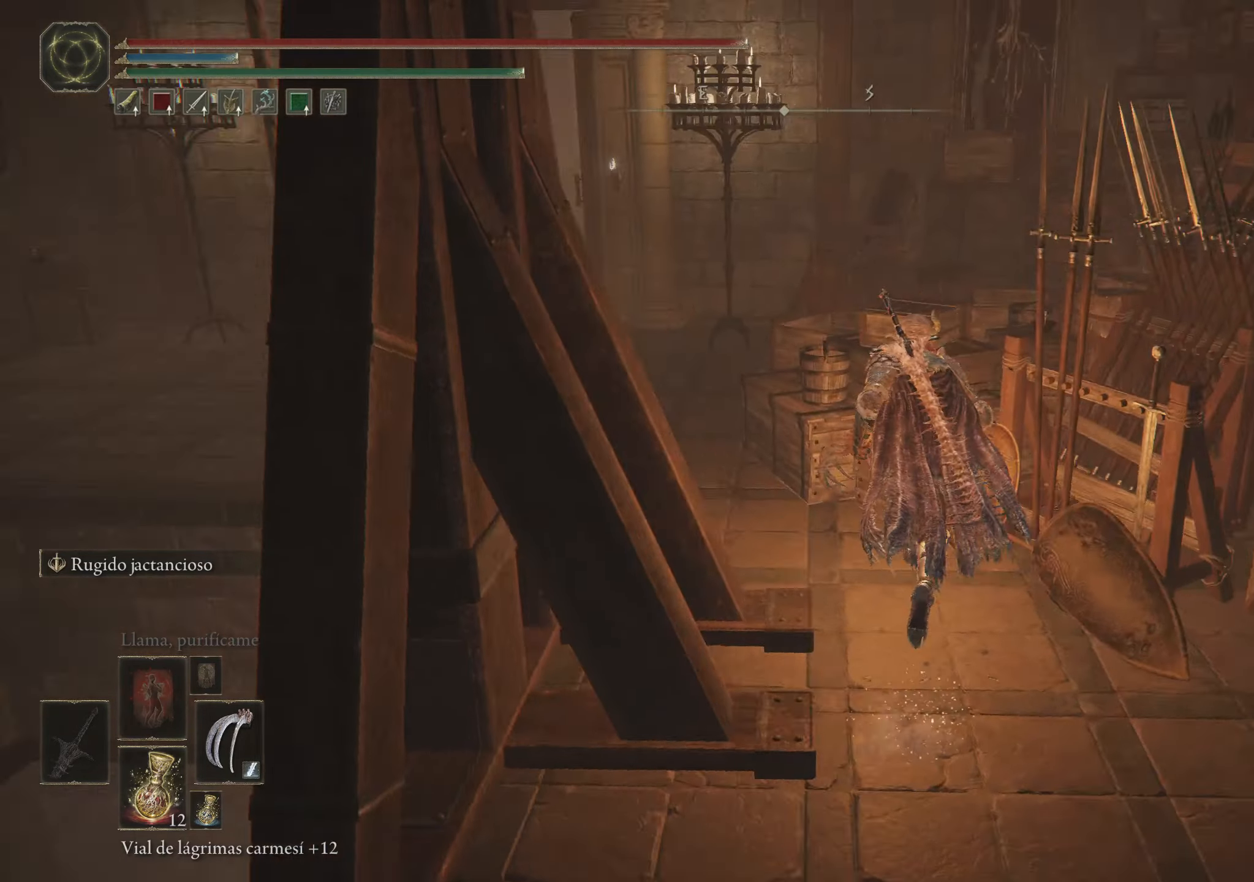
{"keys": ["space", "w"], "mouse": [], "events": []}
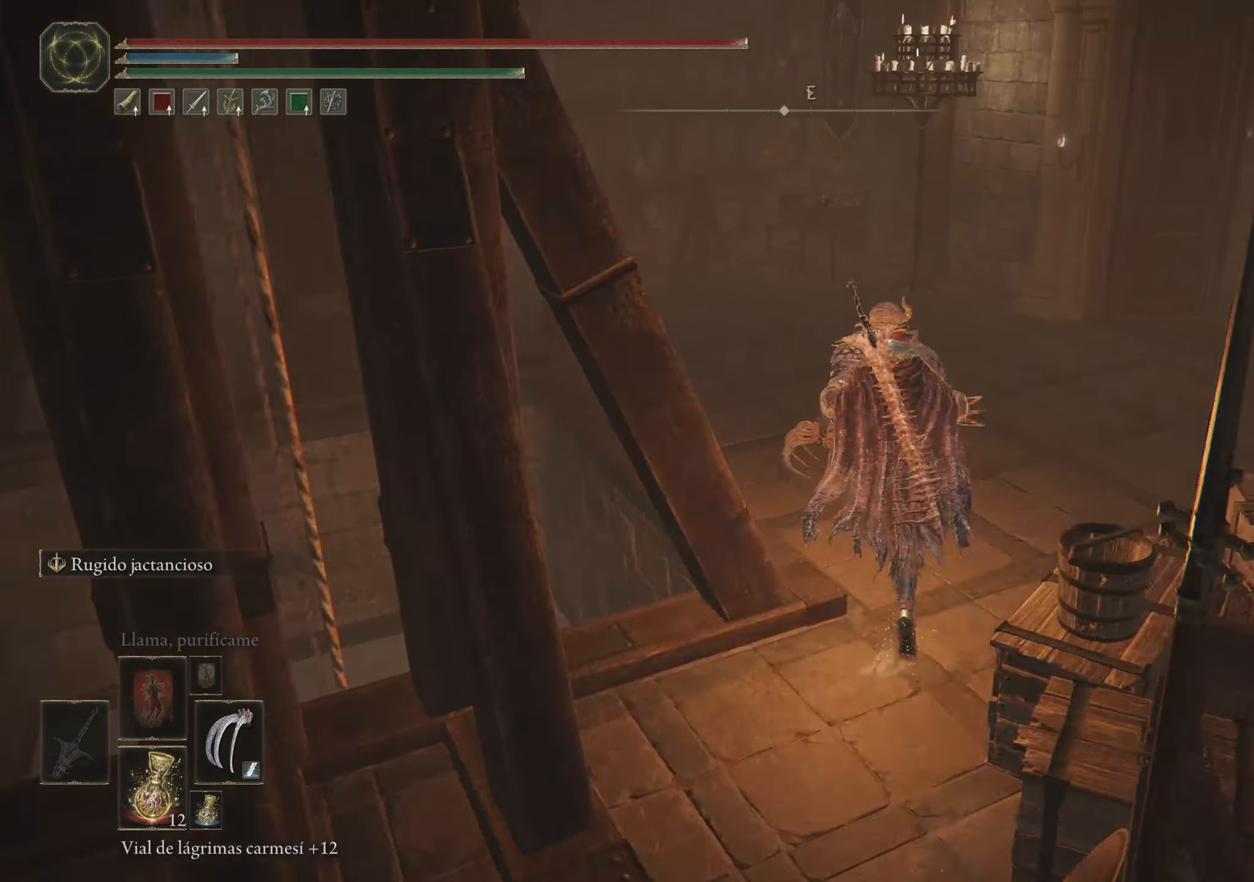
{"keys": ["d", "w"], "mouse": [], "events": [[33, "d", "down"], [233, "space", "up"]]}
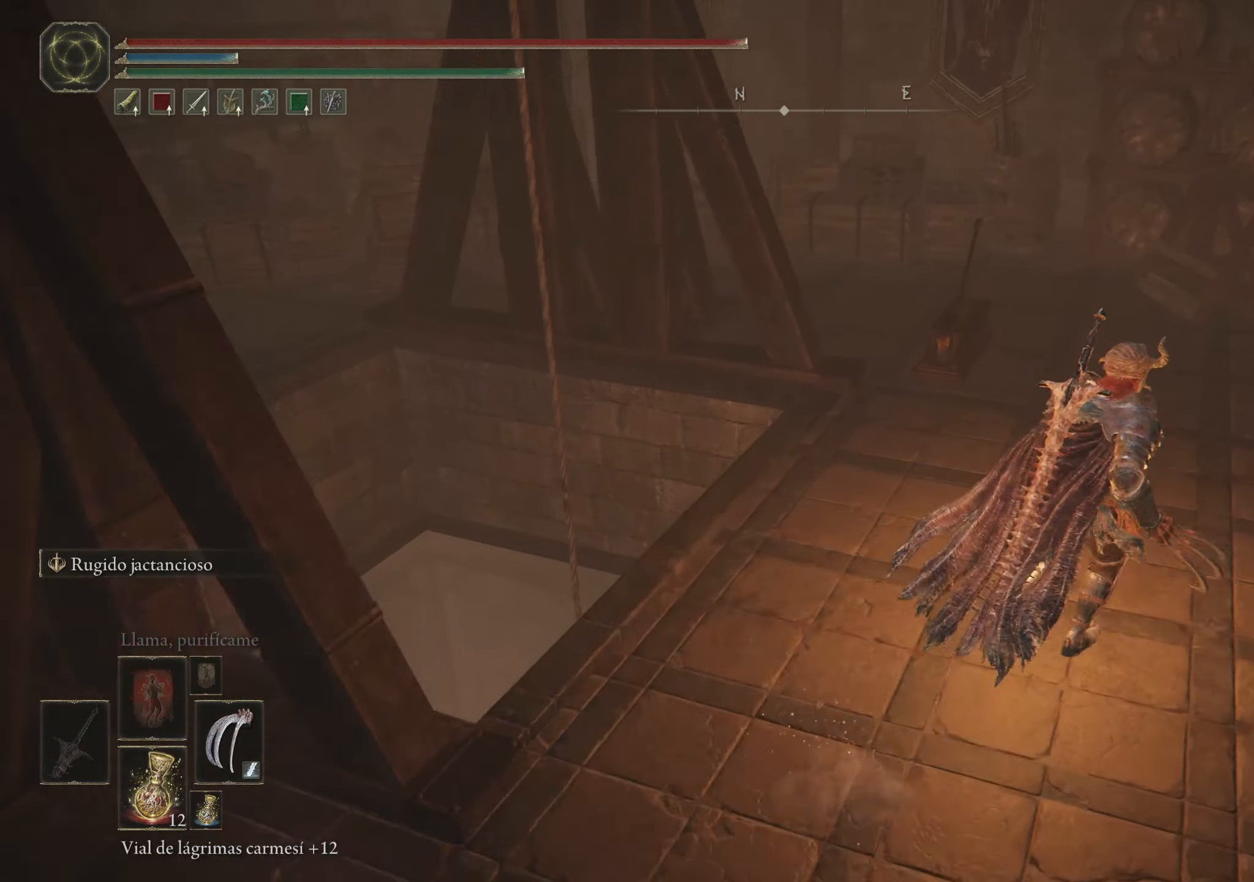
{"keys": ["w"], "mouse": [], "events": [[117, "a", "down"], [117, "d", "up"], [383, "a", "up"]]}
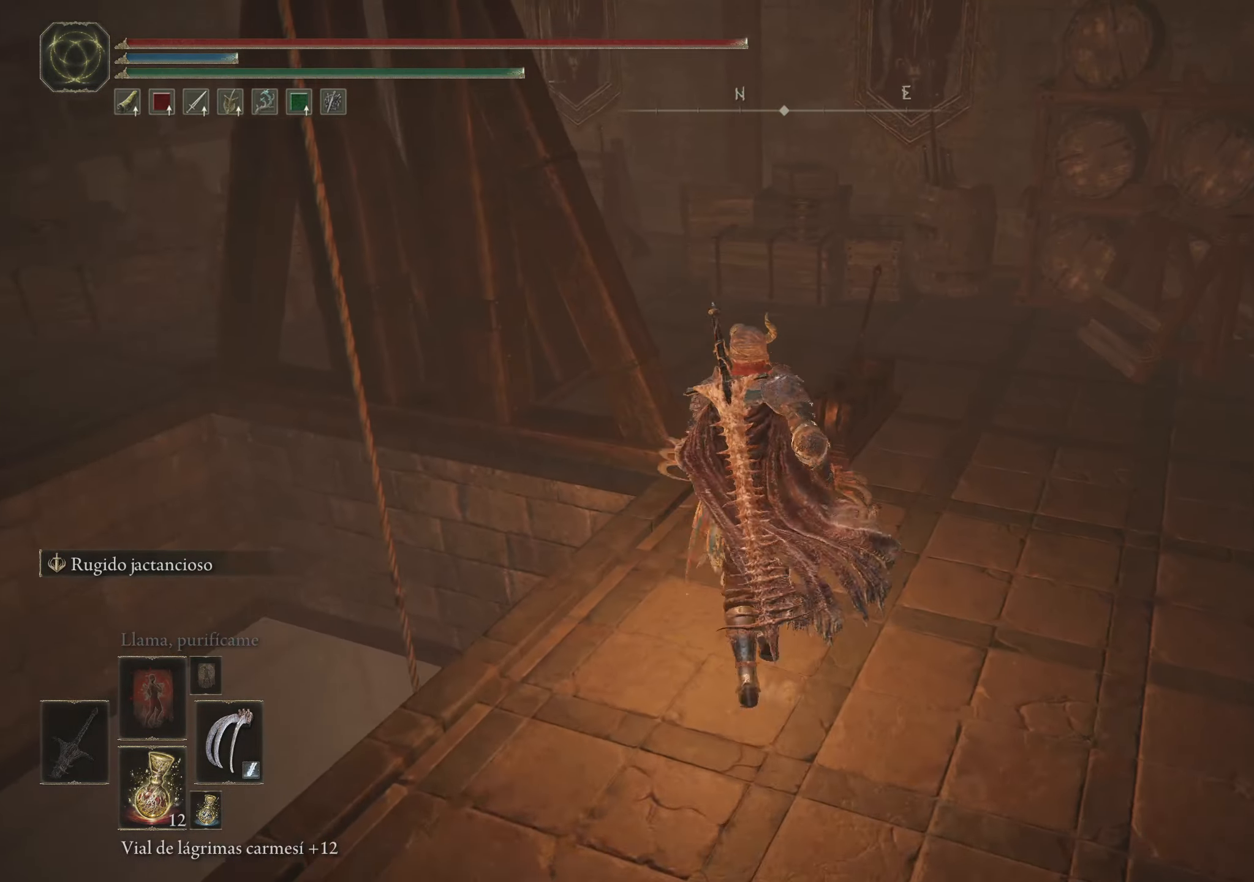
{"keys": ["q"], "mouse": [], "events": [[400, "w", "up"], [450, "q", "down"]]}
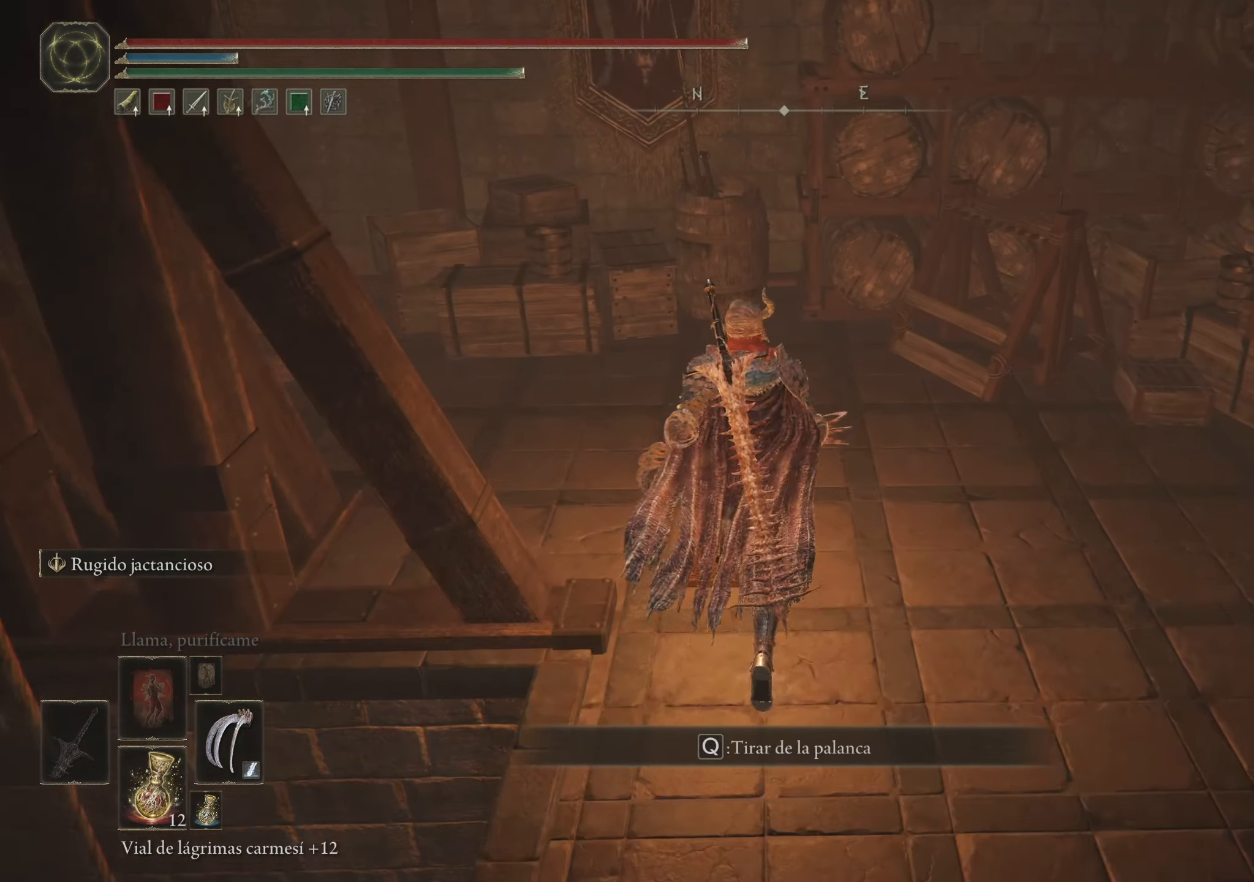
{"keys": [], "mouse": [], "events": [[133, "q", "up"]]}
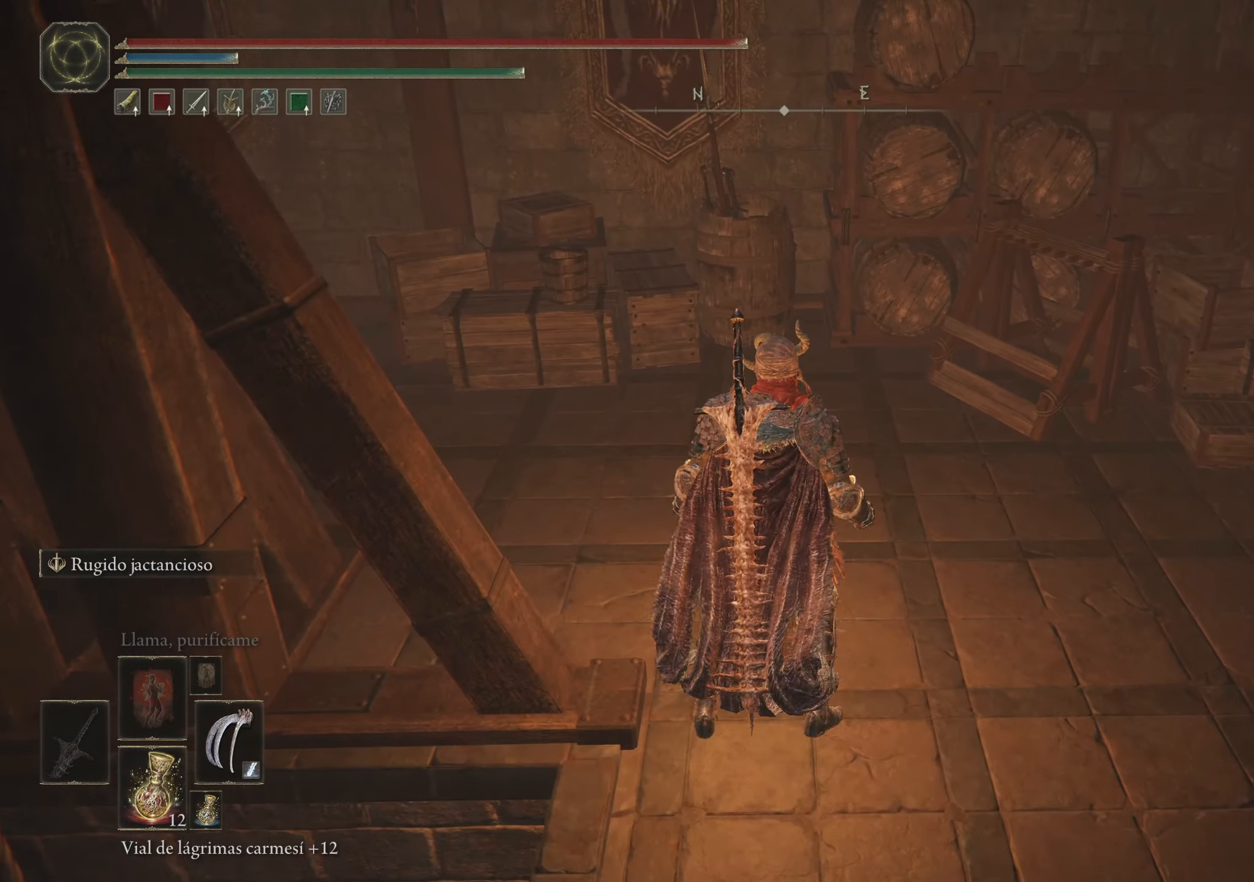
{"keys": [], "mouse": [], "events": []}
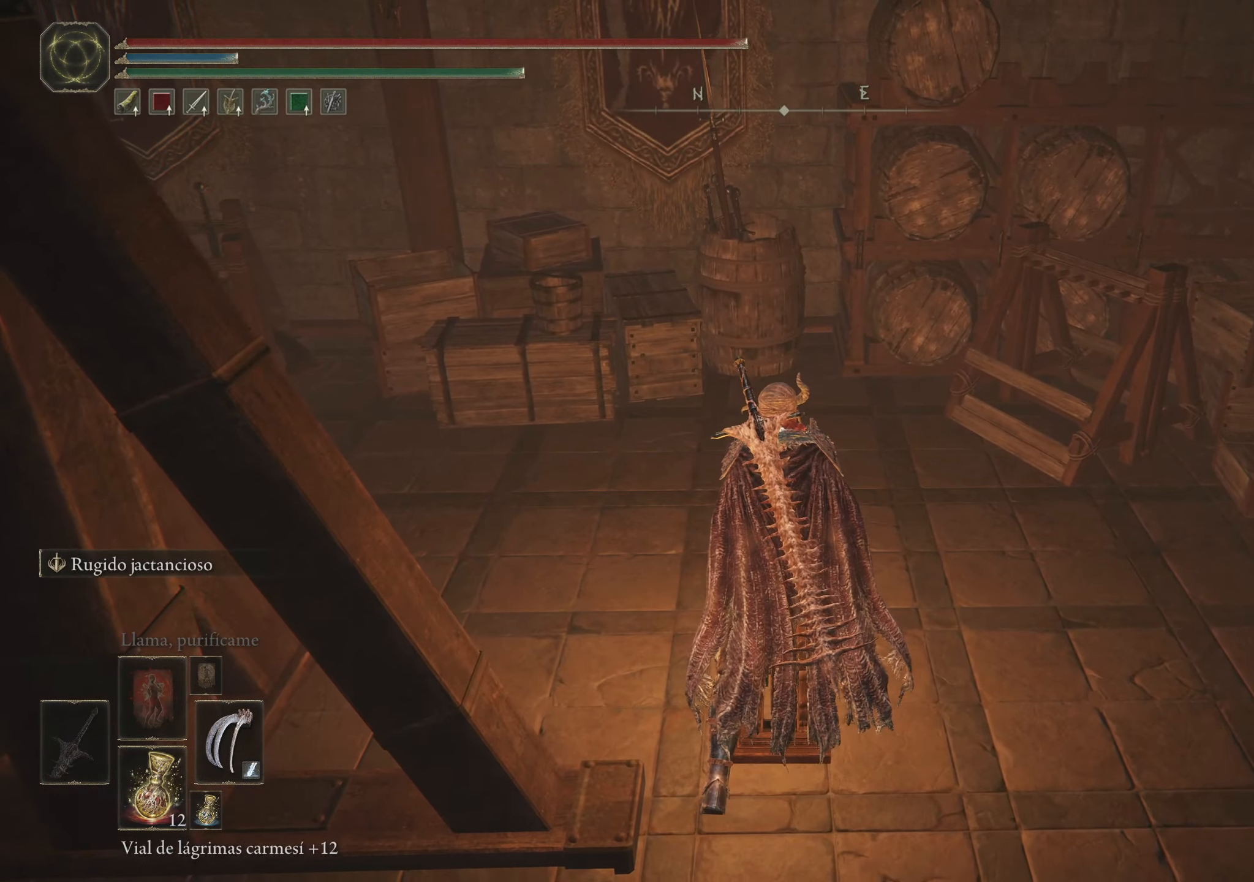
{"keys": [], "mouse": [], "events": []}
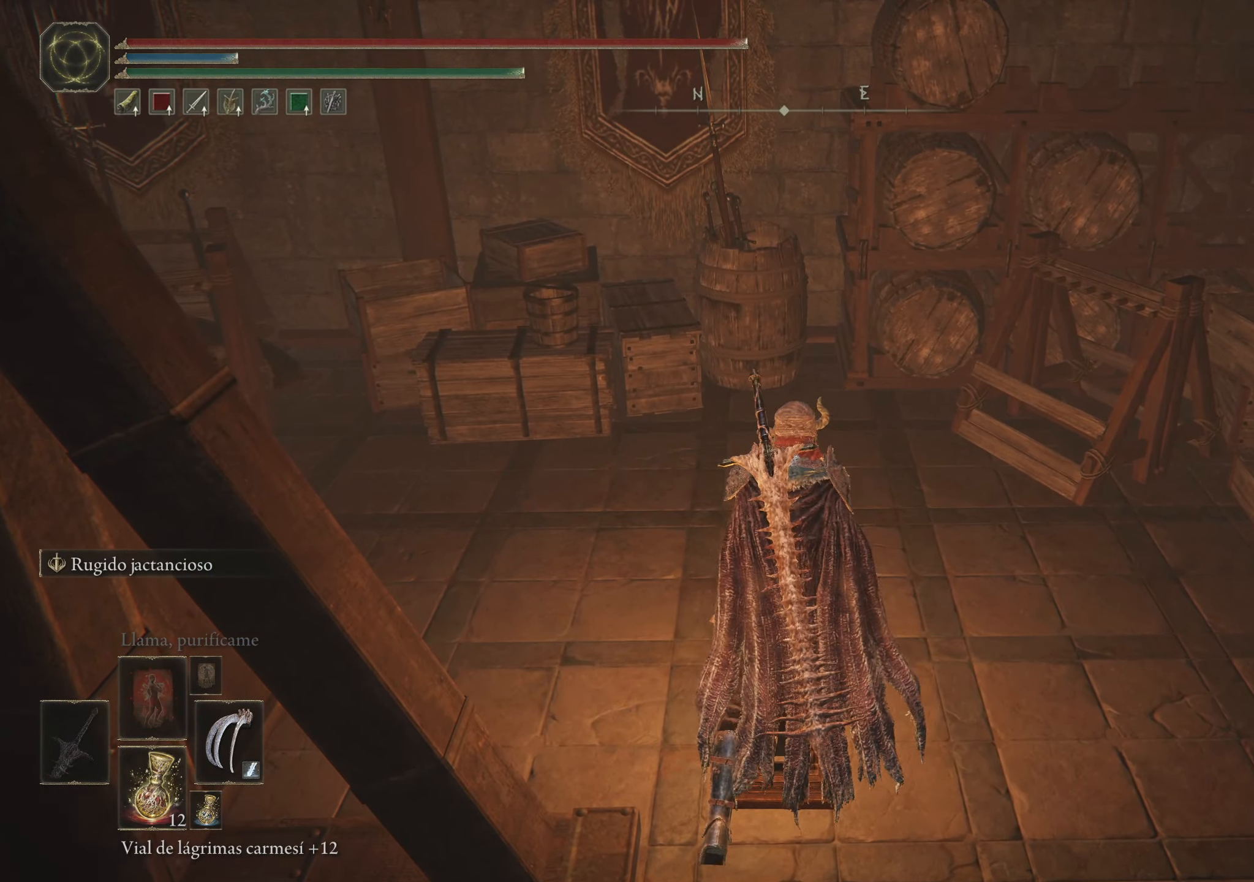
{"keys": [], "mouse": [], "events": []}
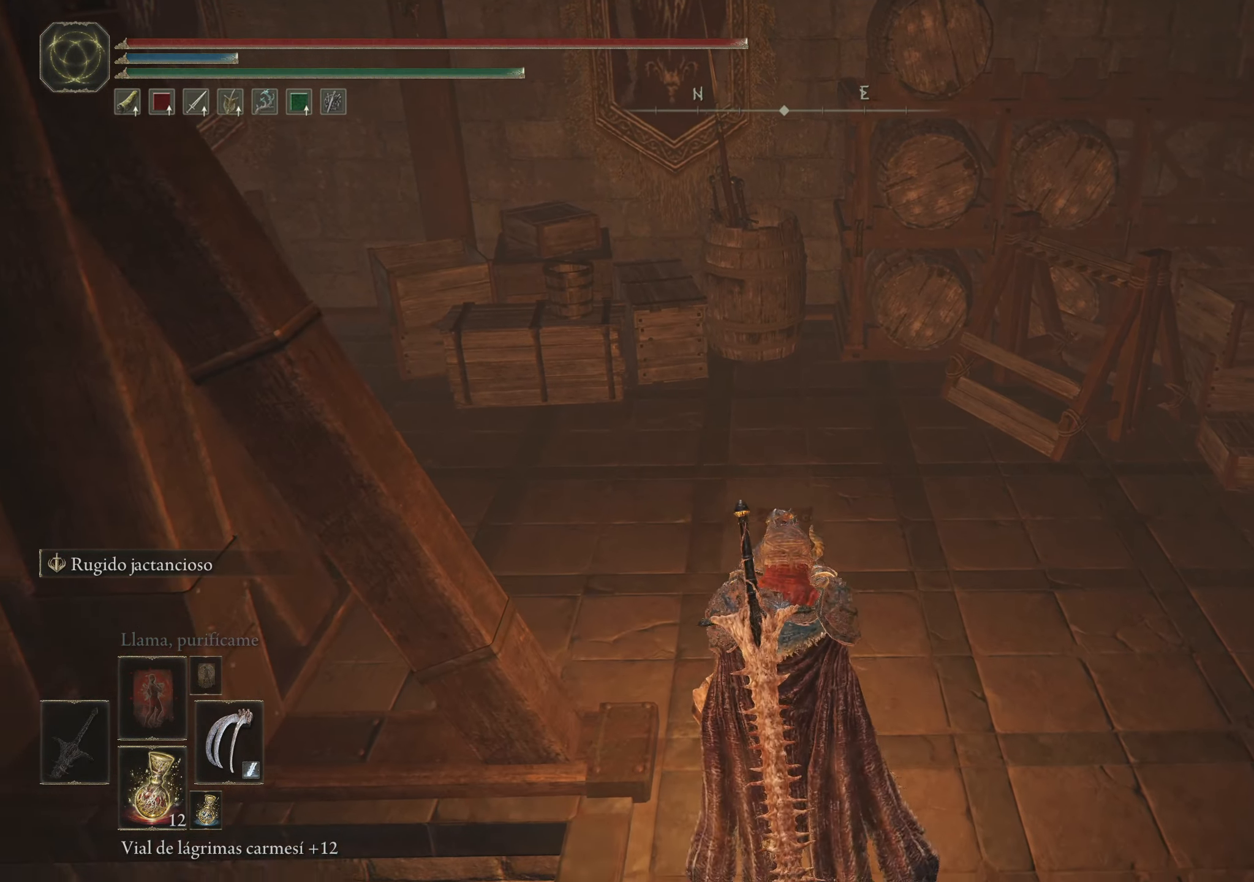
{"keys": ["g"], "mouse": [], "events": [[384, "g", "down"]]}
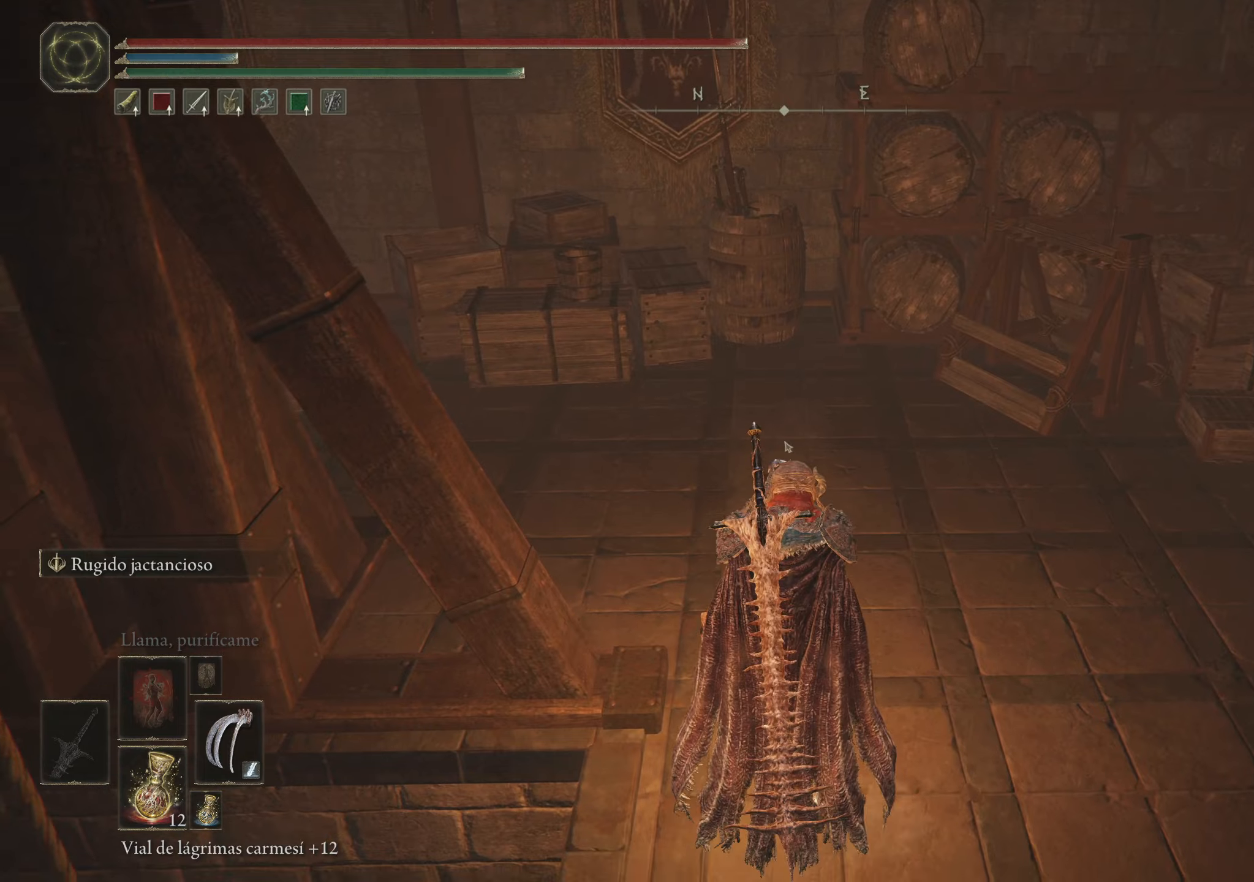
{"keys": [], "mouse": [], "events": [[17, "g", "up"]]}
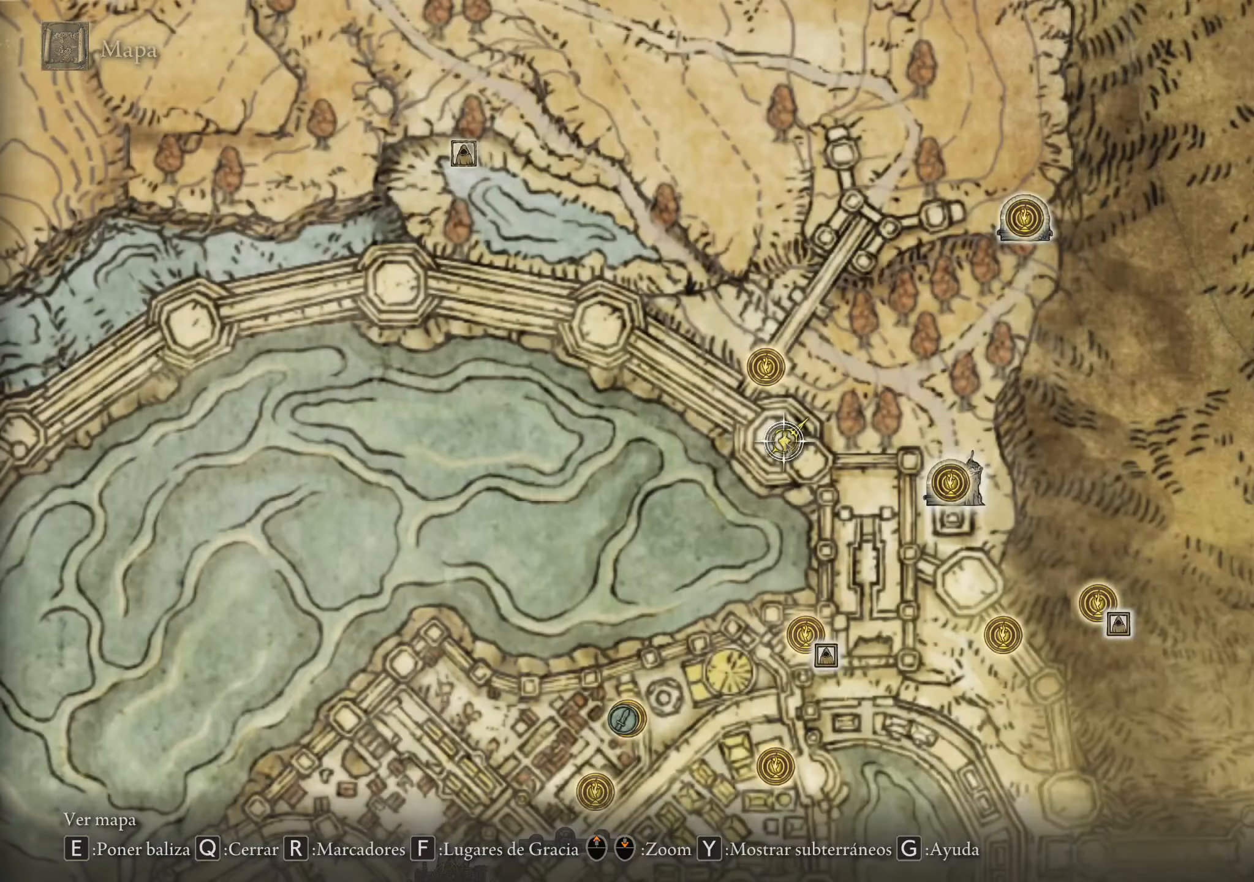
{"keys": [], "mouse": [], "events": [[317, "q", "down"], [417, "q", "up"]]}
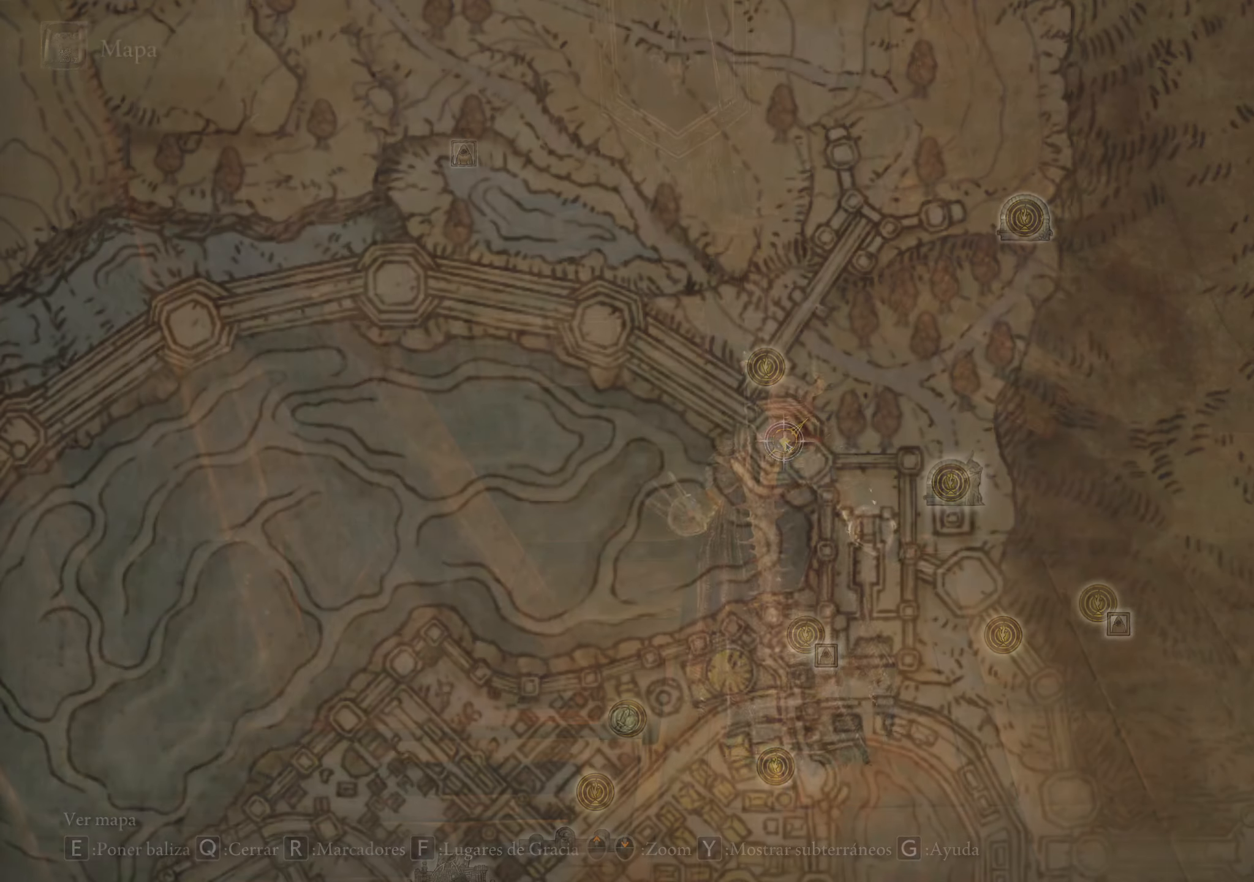
{"keys": [], "mouse": [], "events": []}
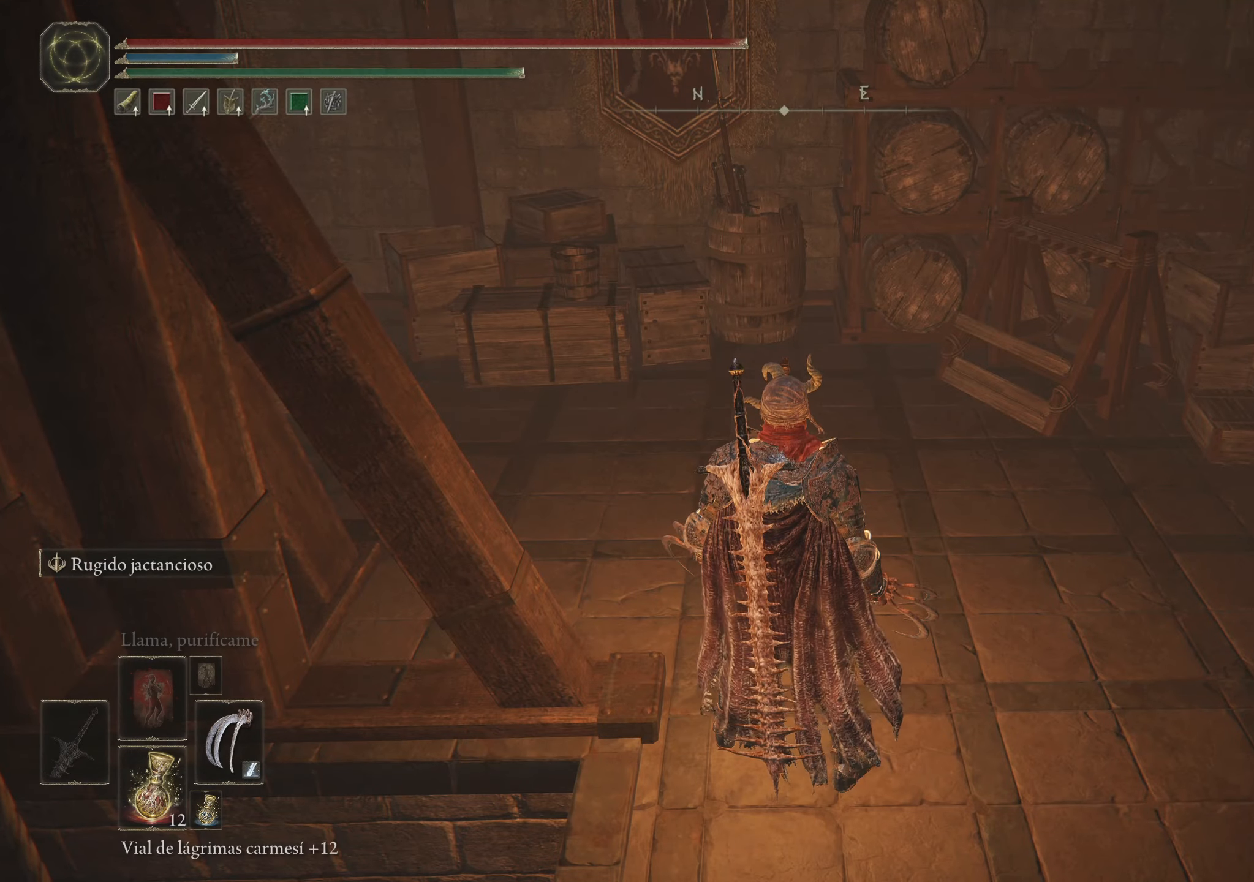
{"keys": ["w"], "mouse": [], "events": [[117, "w", "down"]]}
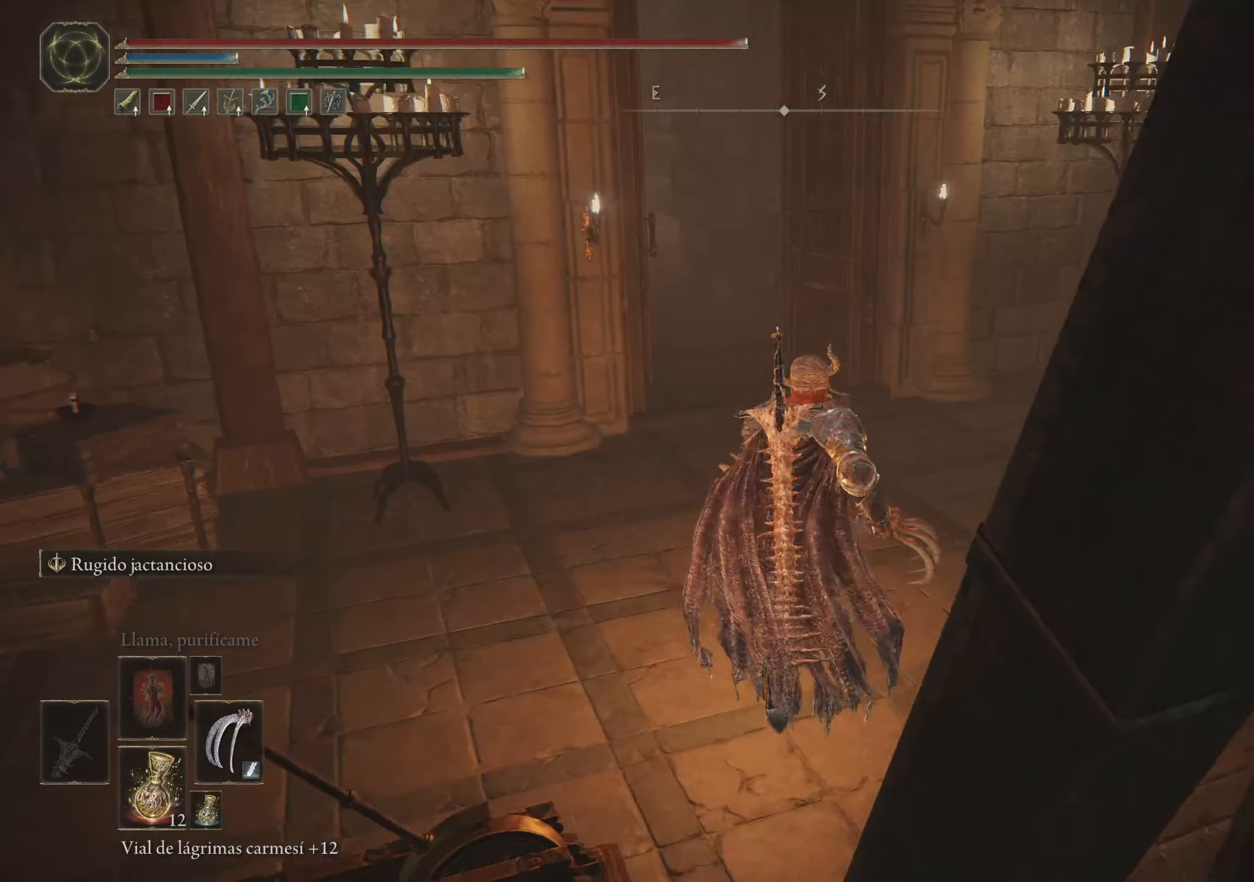
{"keys": [], "mouse": [], "events": [[417, "w", "up"]]}
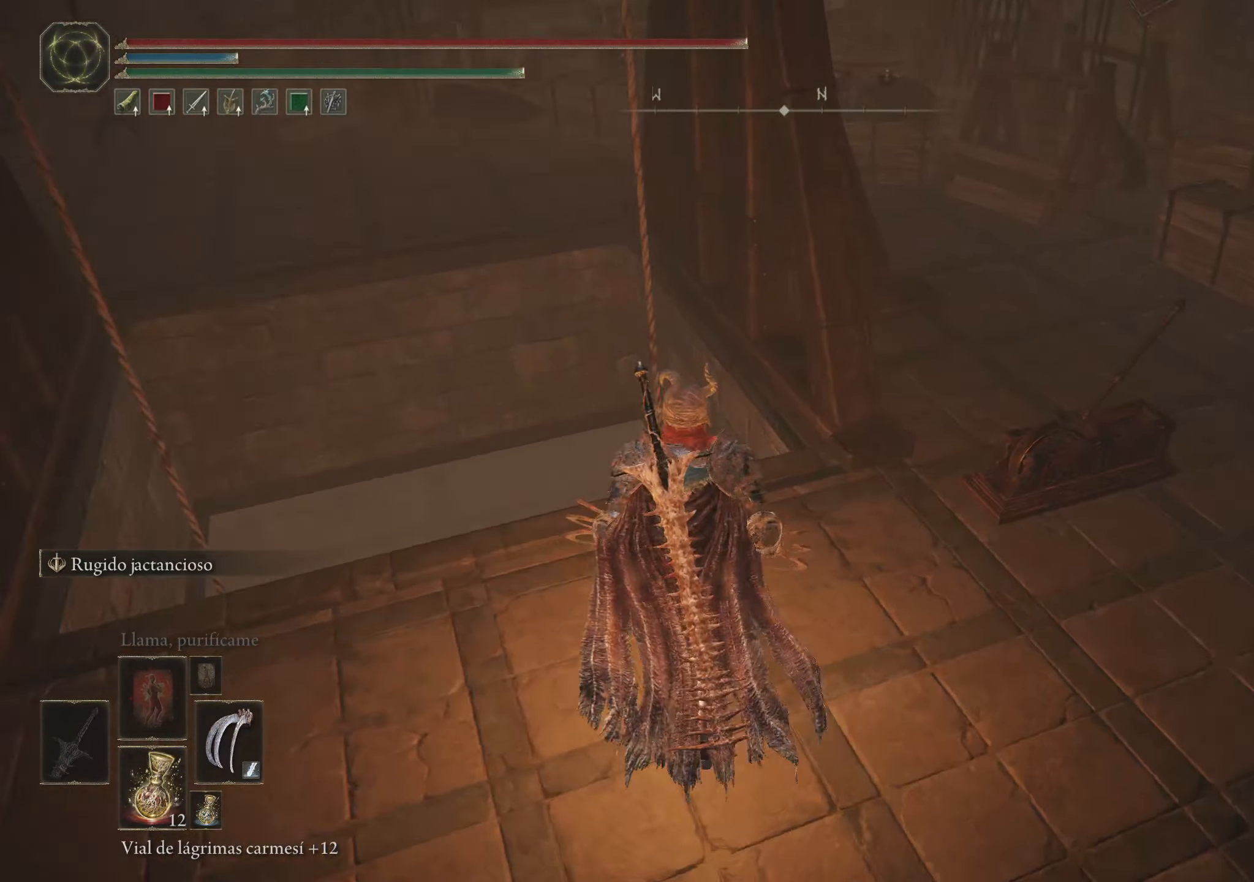
{"keys": ["w"], "mouse": [], "events": [[334, "a", "down"], [334, "w", "down"], [484, "a", "up"]]}